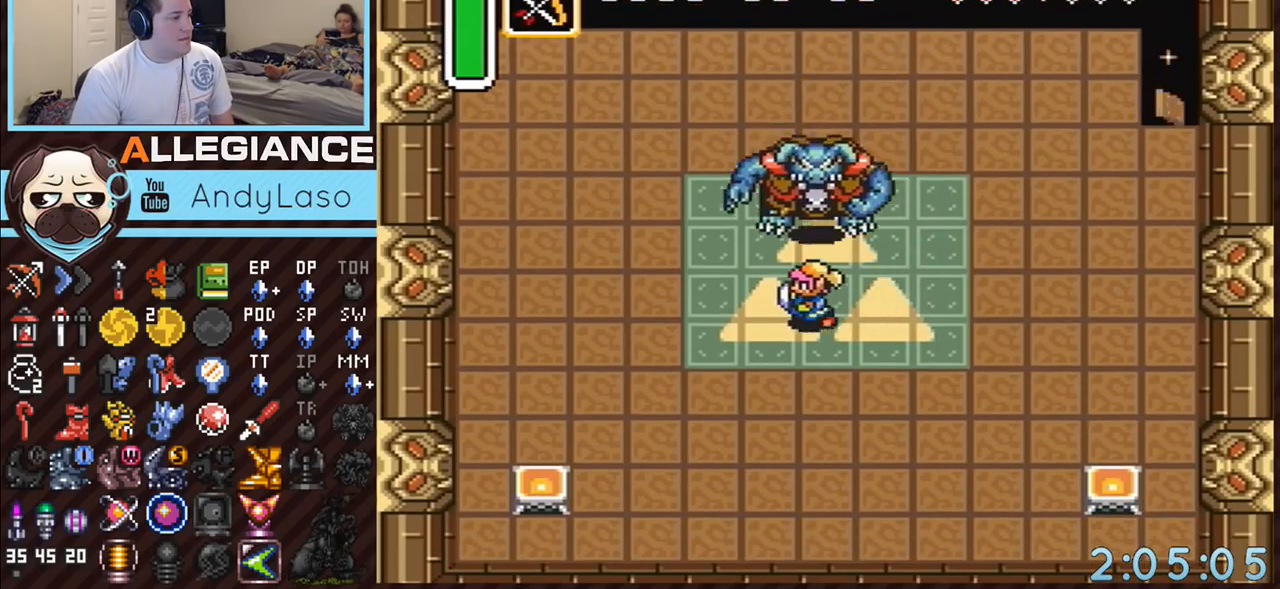
Gameplay with a controller (Nintendo layout); each line is a JSON object with the inputs held at the frame after it. "events" lists button and stick changes between this image and that frame as [ms after this image, input, new state], when the widget could be followed in between. Not read: L3 R3.
{"buttons": ["DPAD_DOWN"], "events": [[100, "DPAD_LEFT", "up"], [183, "DPAD_DOWN", "down"], [183, "DPAD_RIGHT", "down"], [400, "DPAD_RIGHT", "up"]]}
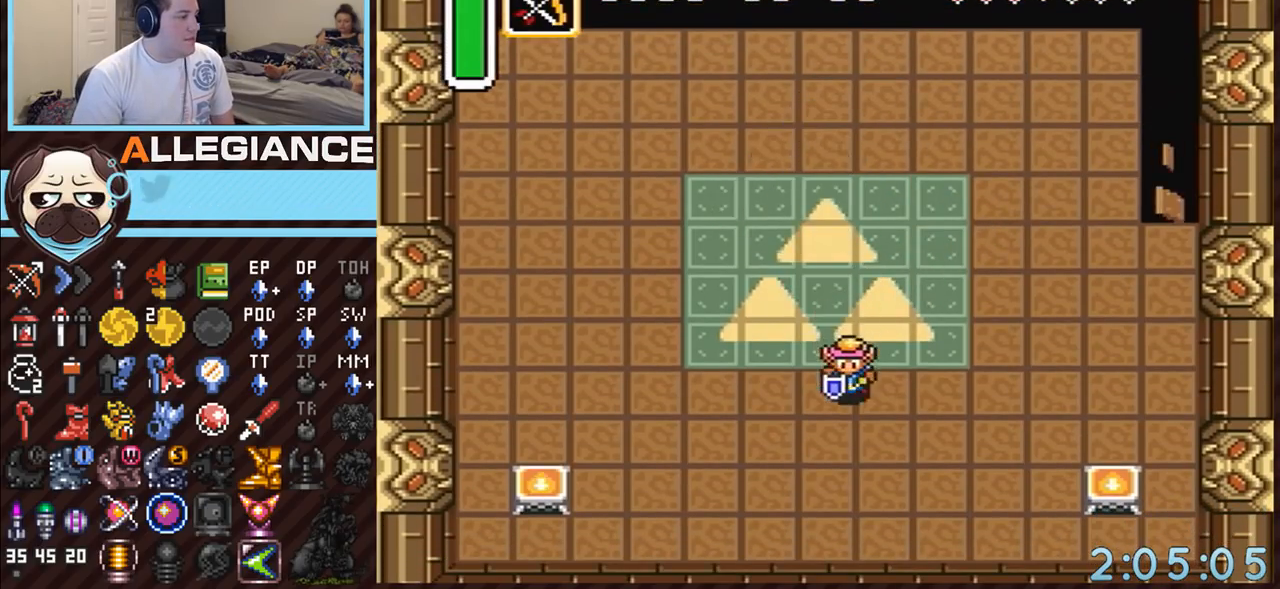
{"buttons": ["DPAD_LEFT"], "events": [[183, "DPAD_DOWN", "up"], [467, "DPAD_LEFT", "down"]]}
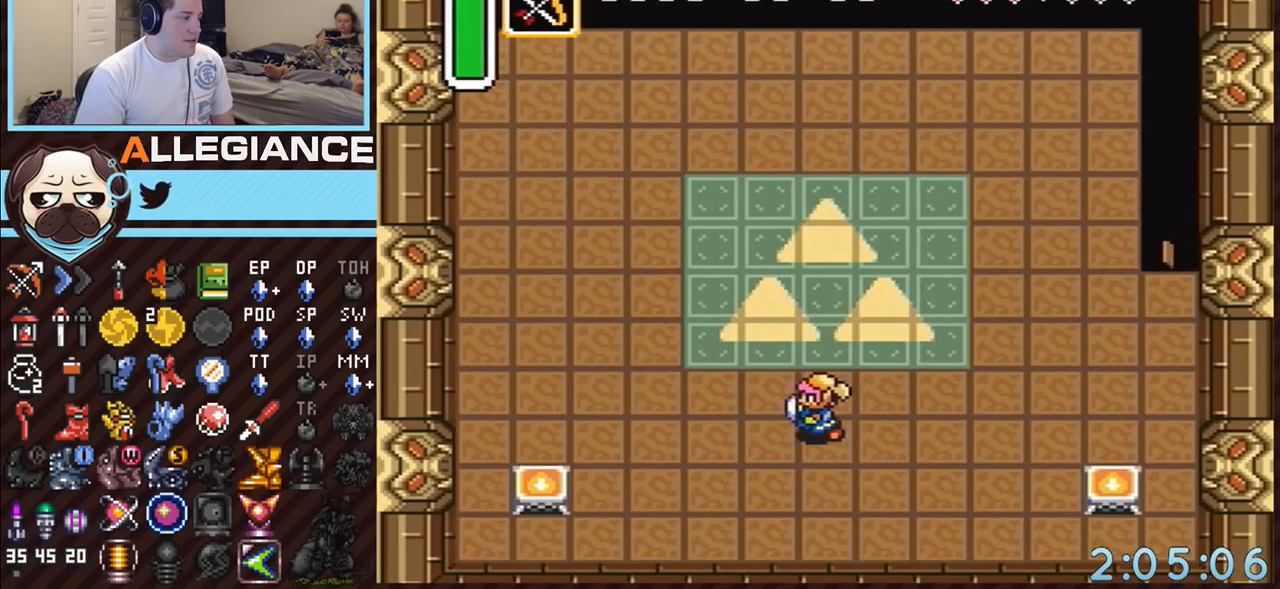
{"buttons": ["B"], "events": [[317, "B", "down"], [317, "DPAD_LEFT", "up"]]}
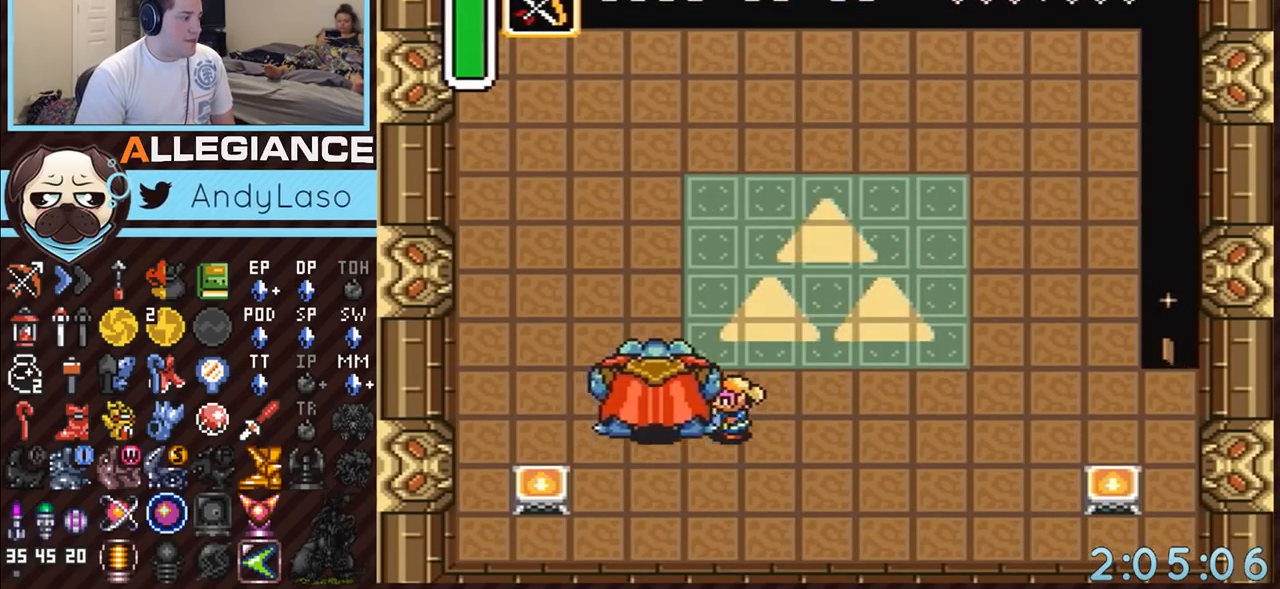
{"buttons": ["DPAD_UP", "DPAD_RIGHT"], "events": [[100, "B", "up"], [250, "DPAD_RIGHT", "down"], [317, "DPAD_UP", "down"]]}
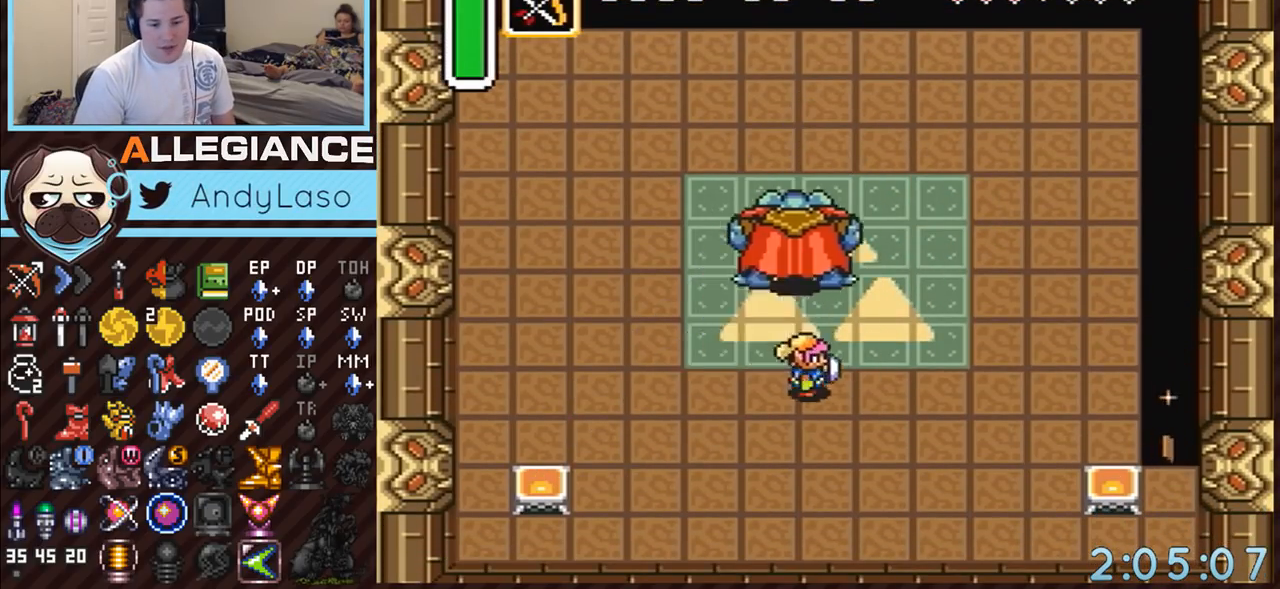
{"buttons": ["DPAD_UP"], "events": [[433, "DPAD_RIGHT", "up"]]}
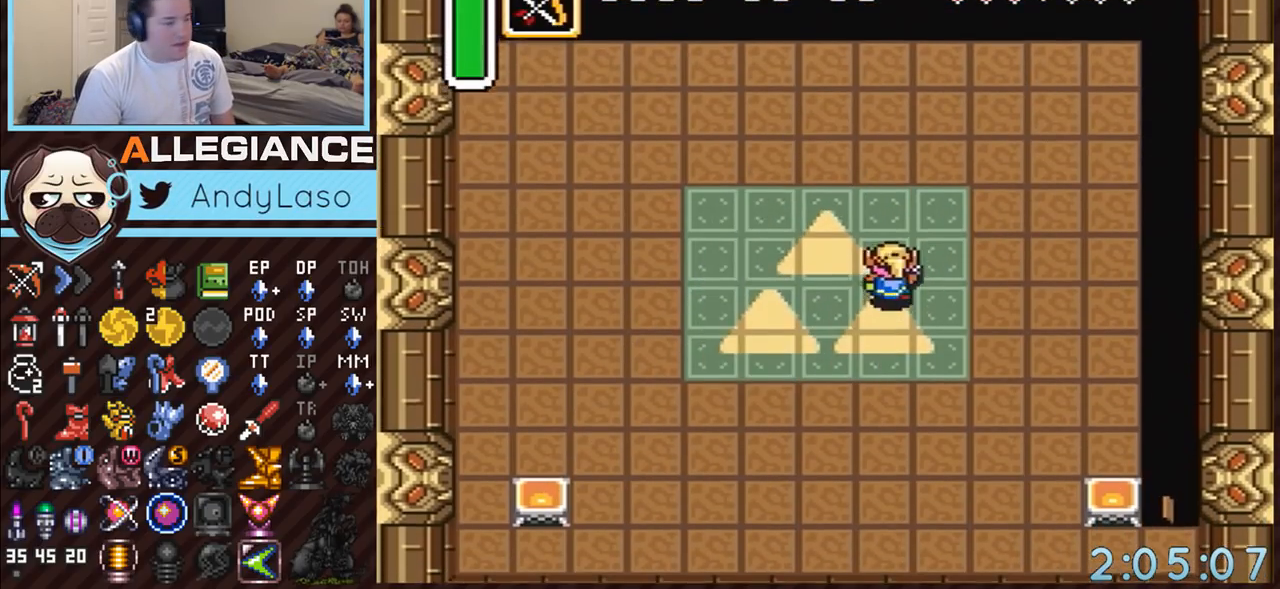
{"buttons": ["DPAD_UP", "DPAD_RIGHT"], "events": [[217, "DPAD_UP", "up"], [383, "DPAD_RIGHT", "down"], [433, "DPAD_UP", "down"]]}
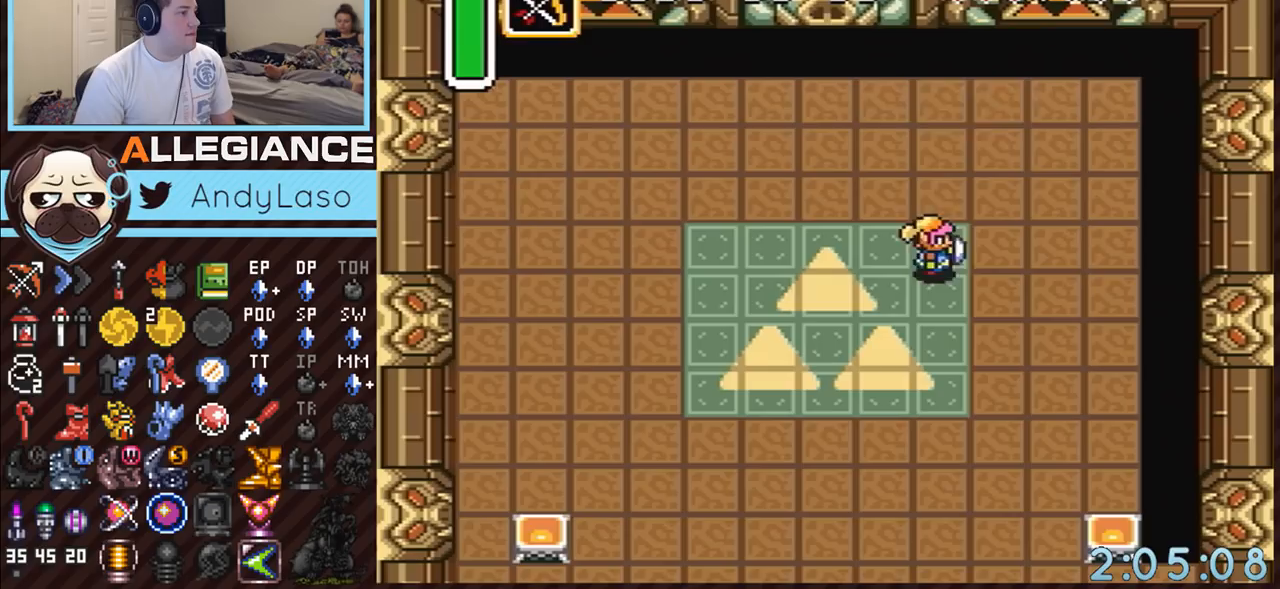
{"buttons": ["B"], "events": [[67, "DPAD_RIGHT", "up"], [350, "B", "down"], [350, "DPAD_UP", "up"]]}
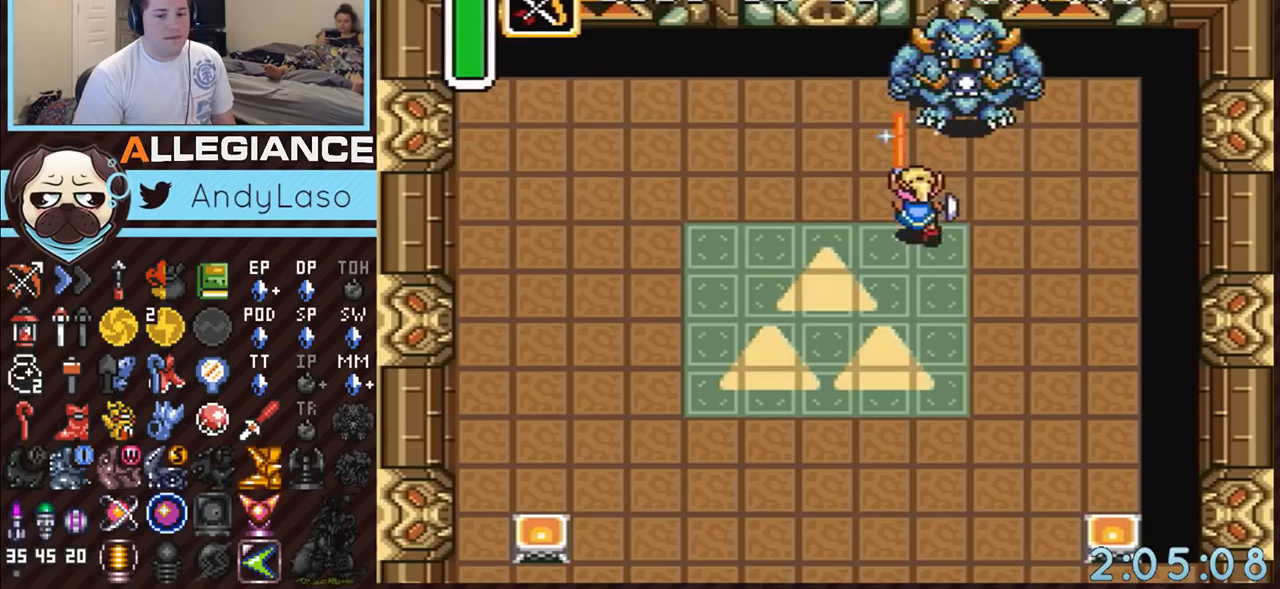
{"buttons": [], "events": [[150, "B", "up"]]}
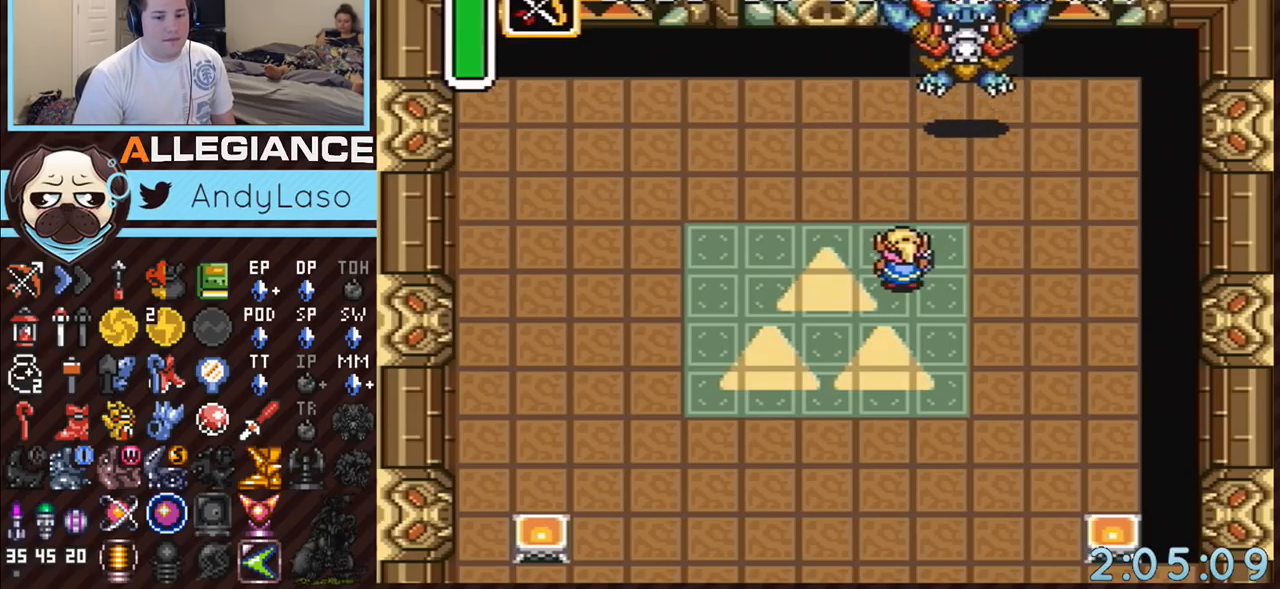
{"buttons": [], "events": []}
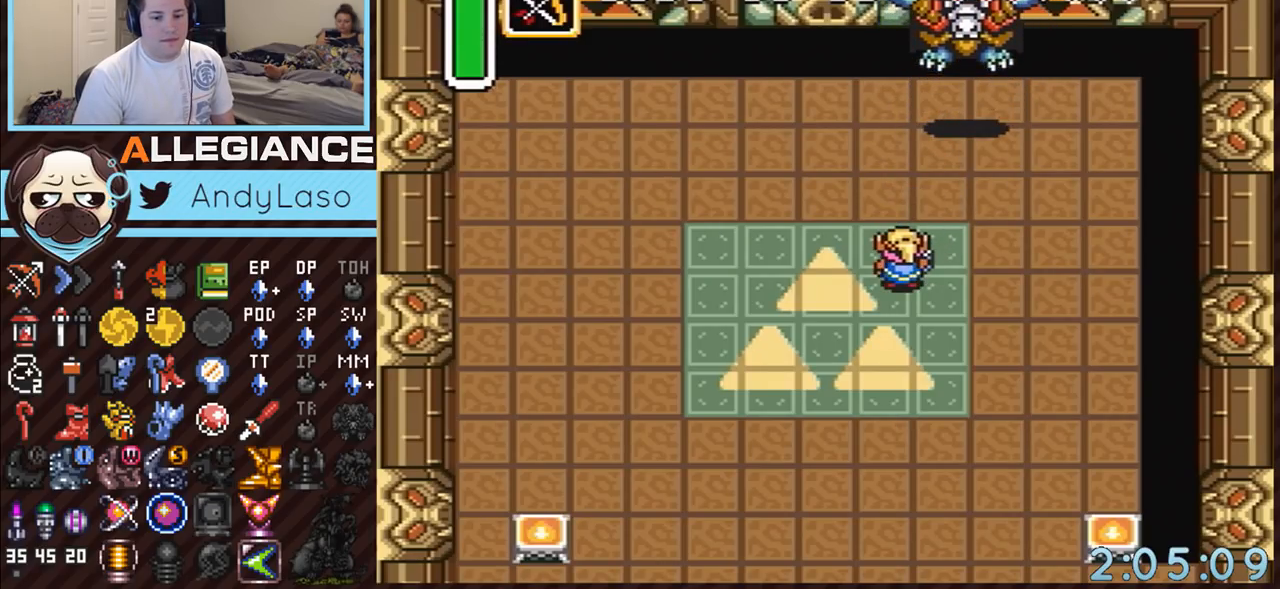
{"buttons": [], "events": []}
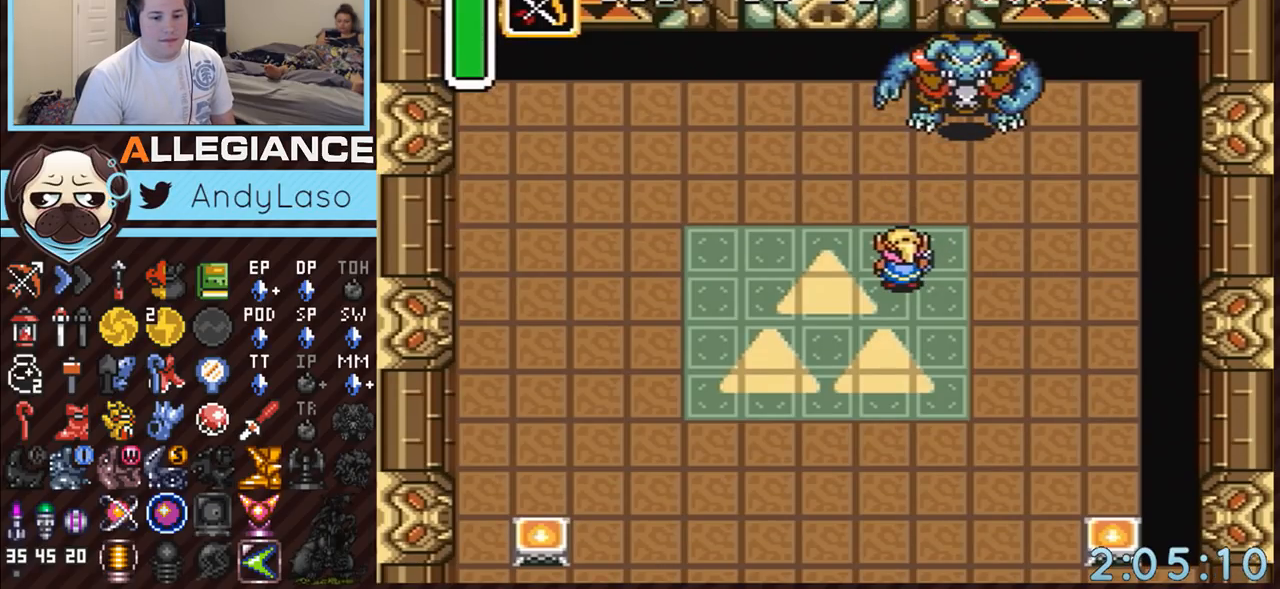
{"buttons": [], "events": []}
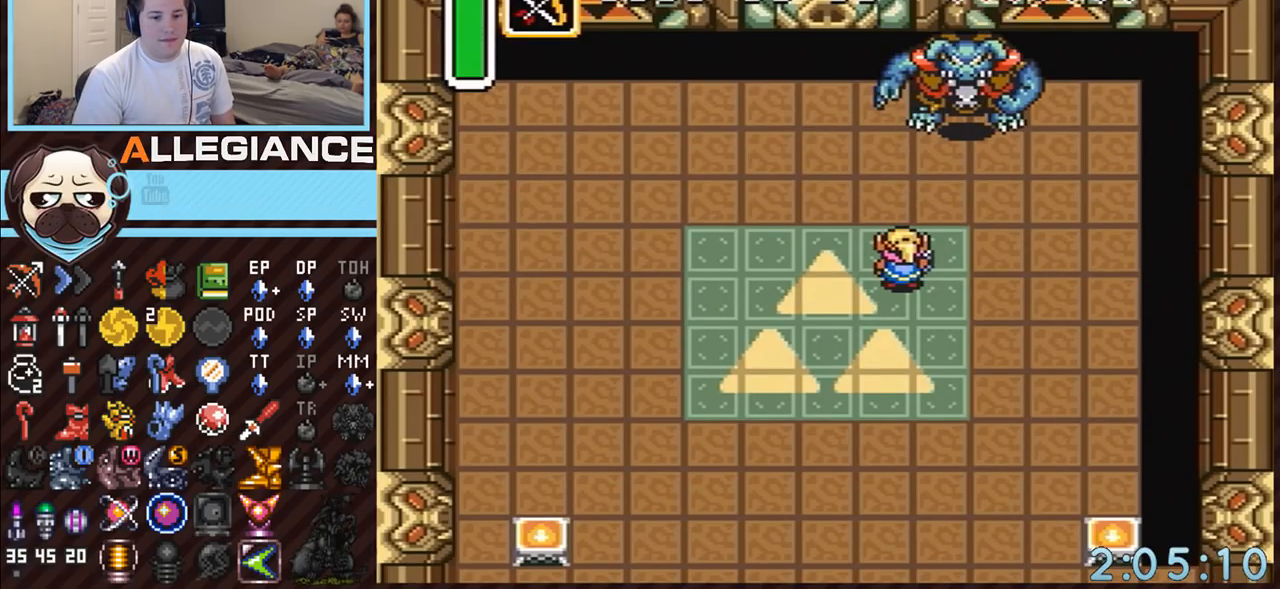
{"buttons": [], "events": []}
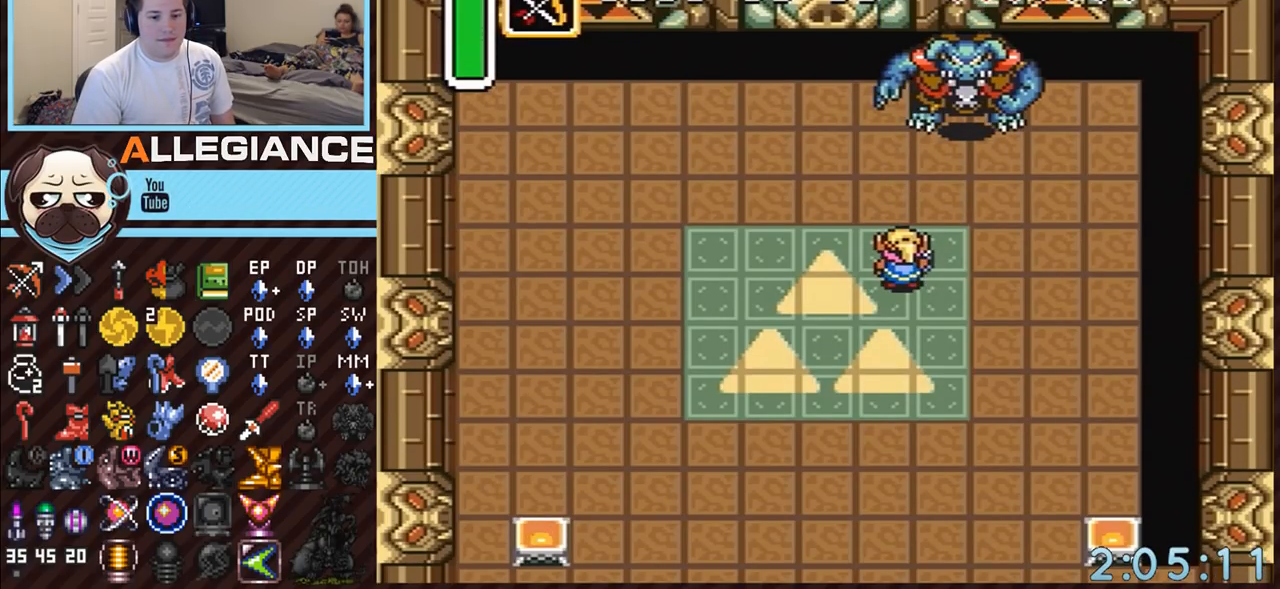
{"buttons": [], "events": []}
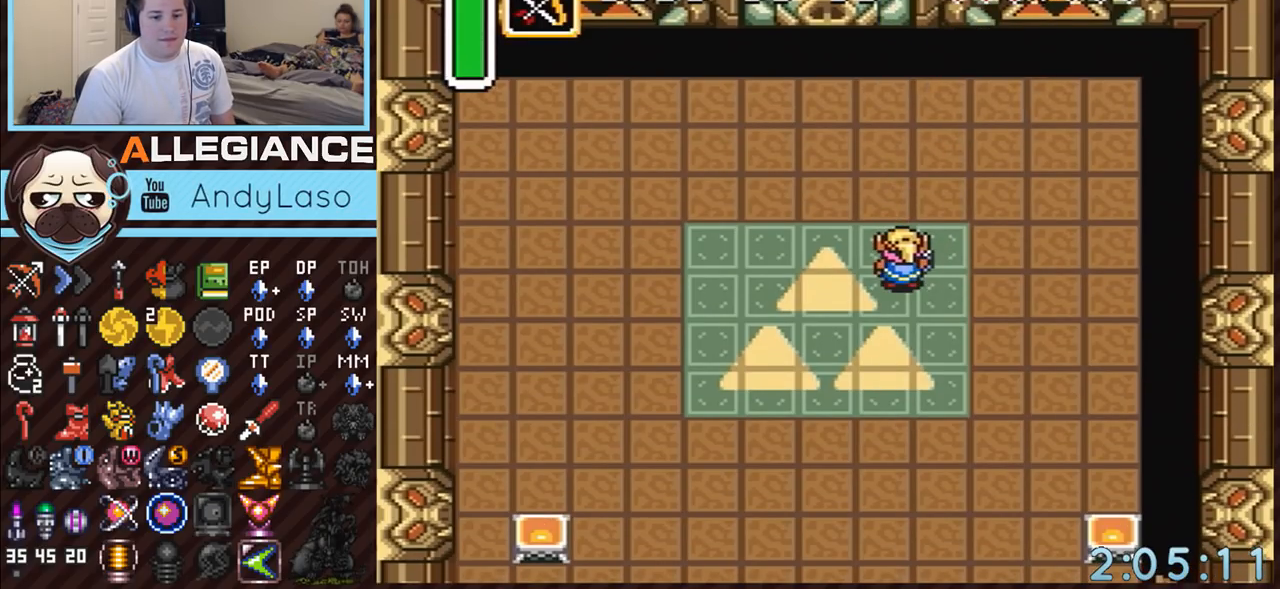
{"buttons": [], "events": []}
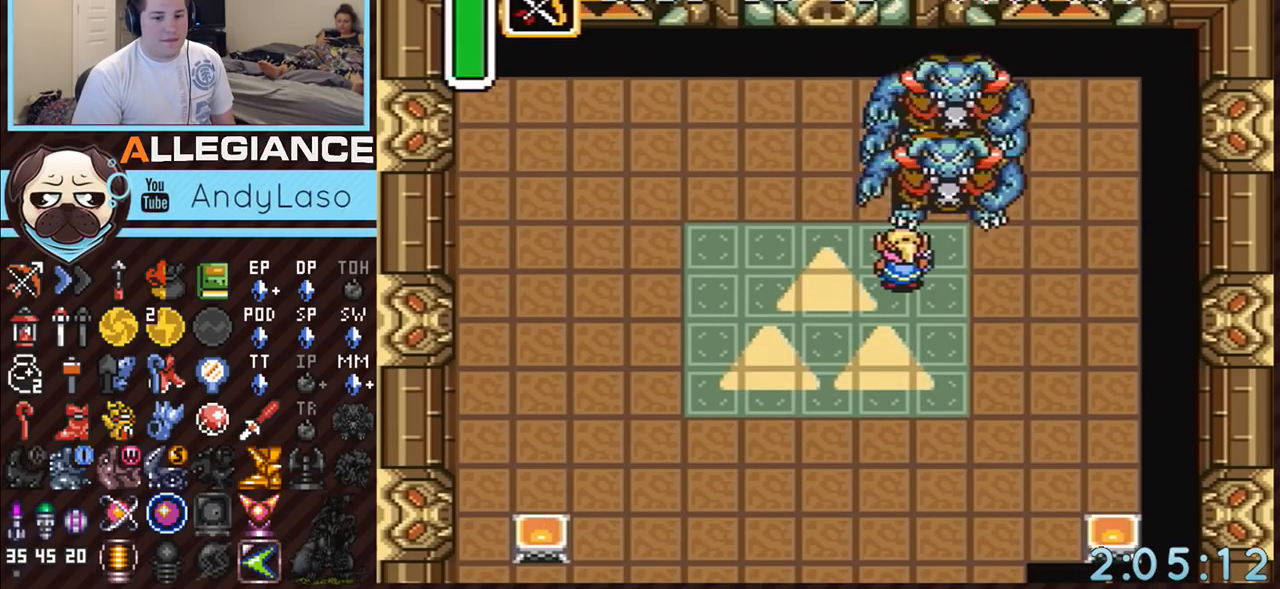
{"buttons": ["DPAD_DOWN", "DPAD_RIGHT"], "events": [[467, "DPAD_DOWN", "down"], [467, "DPAD_RIGHT", "down"]]}
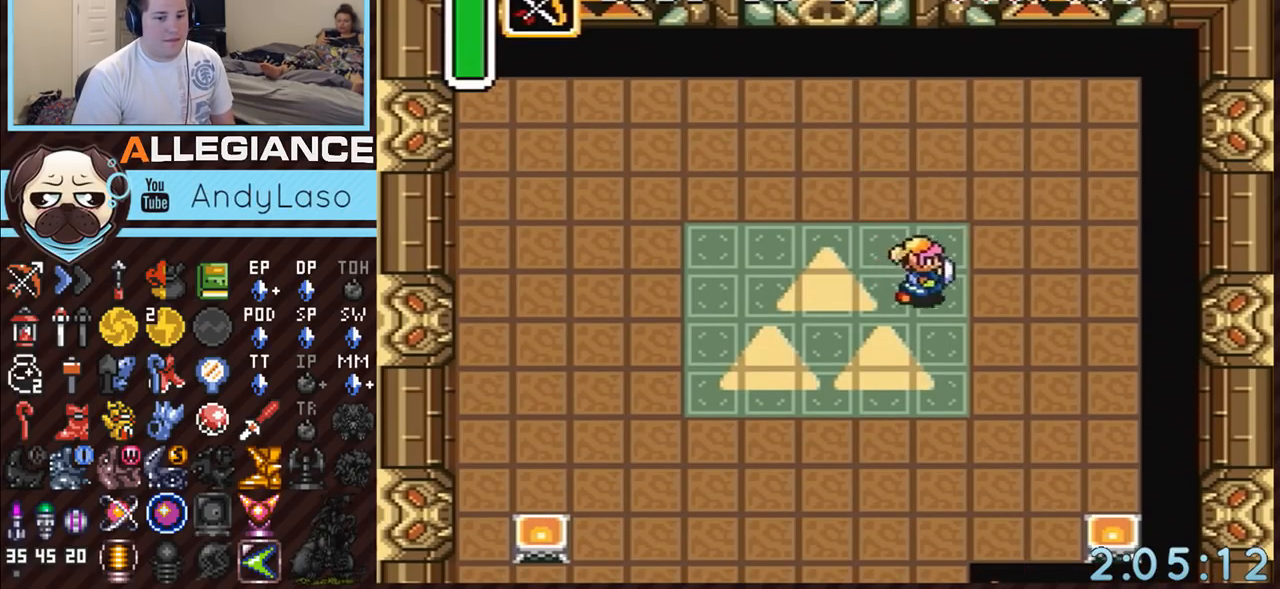
{"buttons": ["DPAD_DOWN"], "events": [[400, "DPAD_RIGHT", "up"]]}
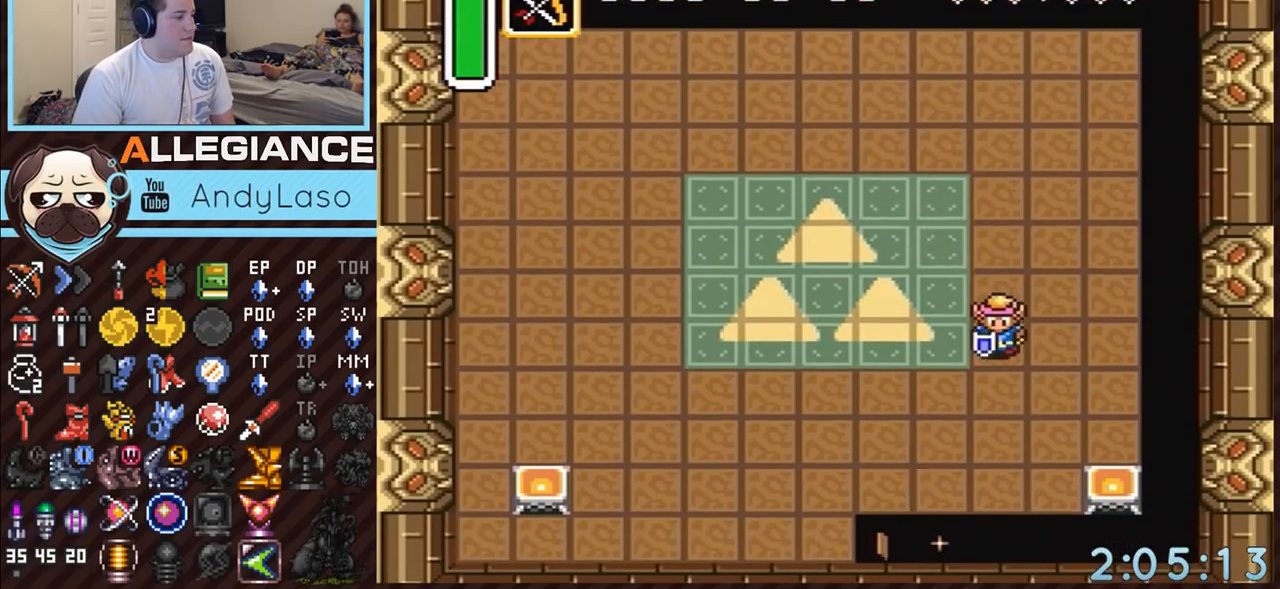
{"buttons": ["DPAD_LEFT"], "events": [[217, "DPAD_RIGHT", "down"], [350, "DPAD_RIGHT", "up"], [500, "DPAD_DOWN", "up"], [500, "DPAD_LEFT", "down"]]}
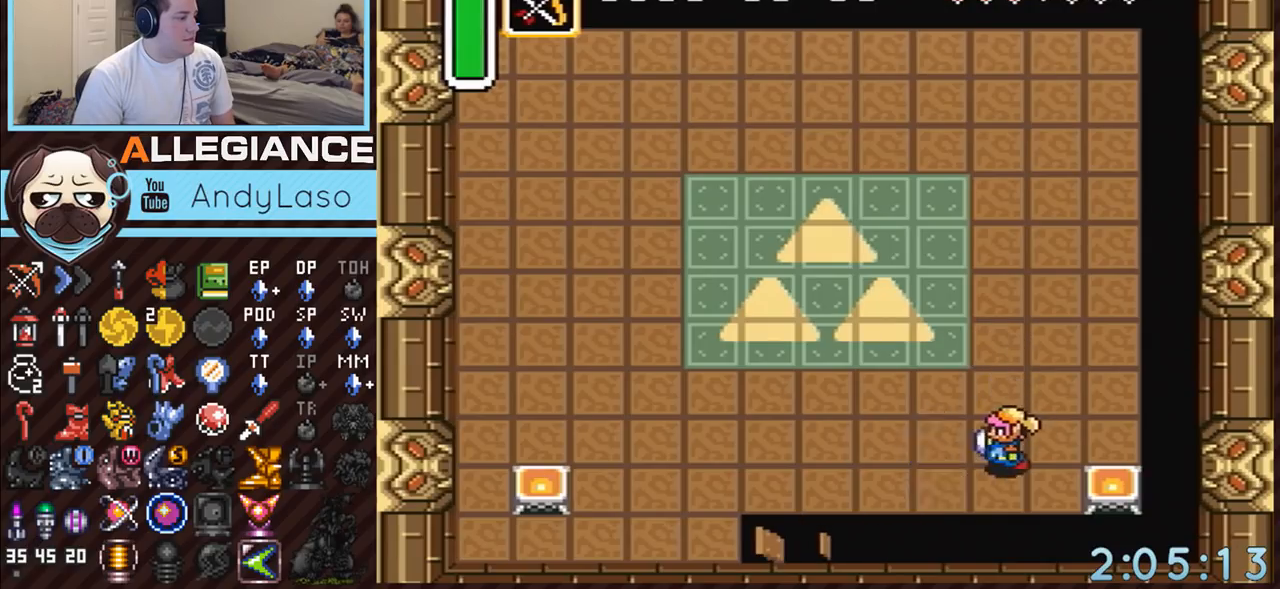
{"buttons": ["B"], "events": [[67, "DPAD_LEFT", "up"], [100, "B", "down"], [350, "B", "up"], [400, "B", "down"]]}
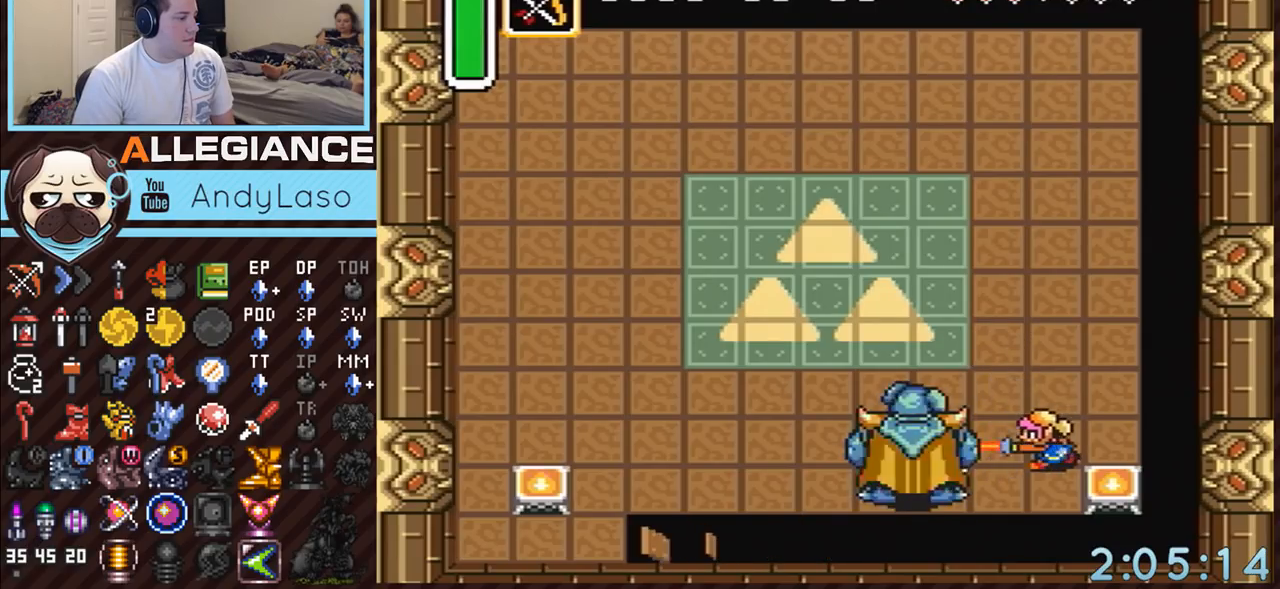
{"buttons": ["B"], "events": [[250, "DPAD_DOWN", "down"], [367, "DPAD_DOWN", "up"]]}
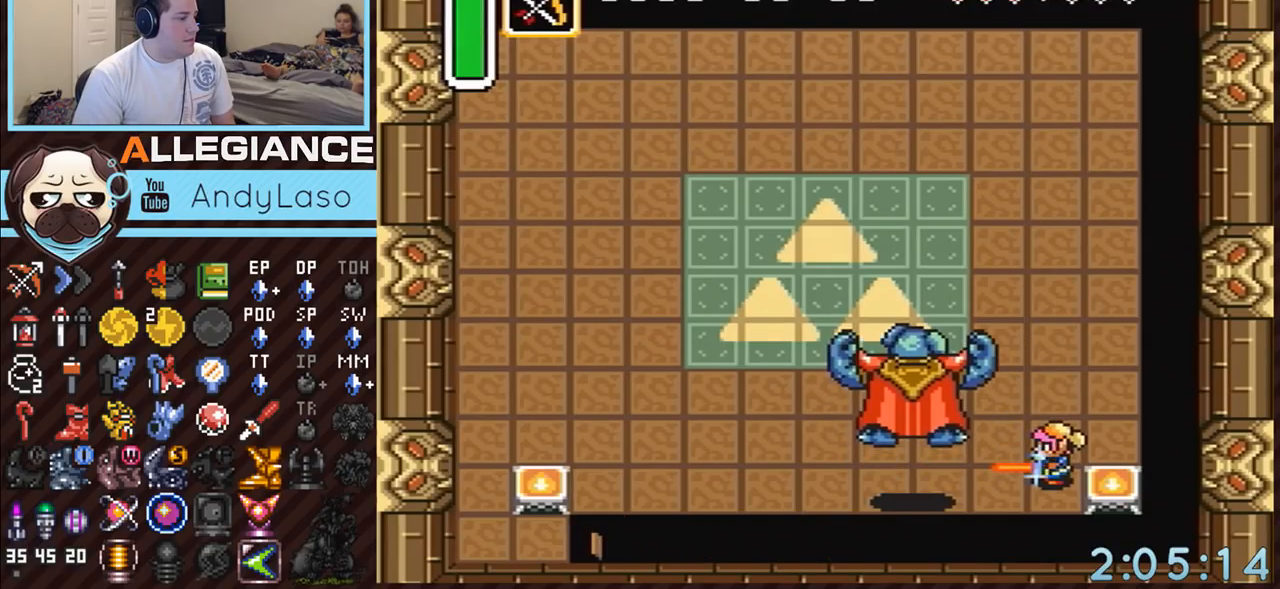
{"buttons": ["DPAD_UP", "DPAD_LEFT"], "events": [[100, "DPAD_DOWN", "down"], [133, "DPAD_LEFT", "down"], [183, "DPAD_DOWN", "up"], [250, "DPAD_LEFT", "up"], [400, "DPAD_LEFT", "down"], [467, "DPAD_UP", "down"], [500, "B", "up"]]}
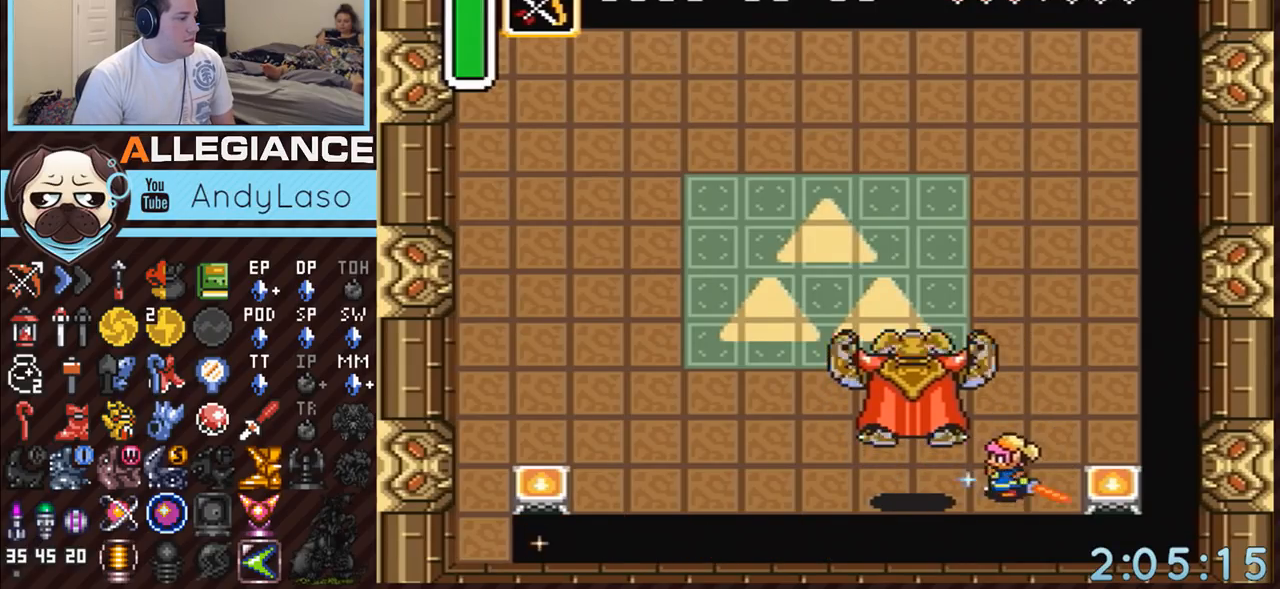
{"buttons": ["DPAD_UP", "DPAD_LEFT"], "events": []}
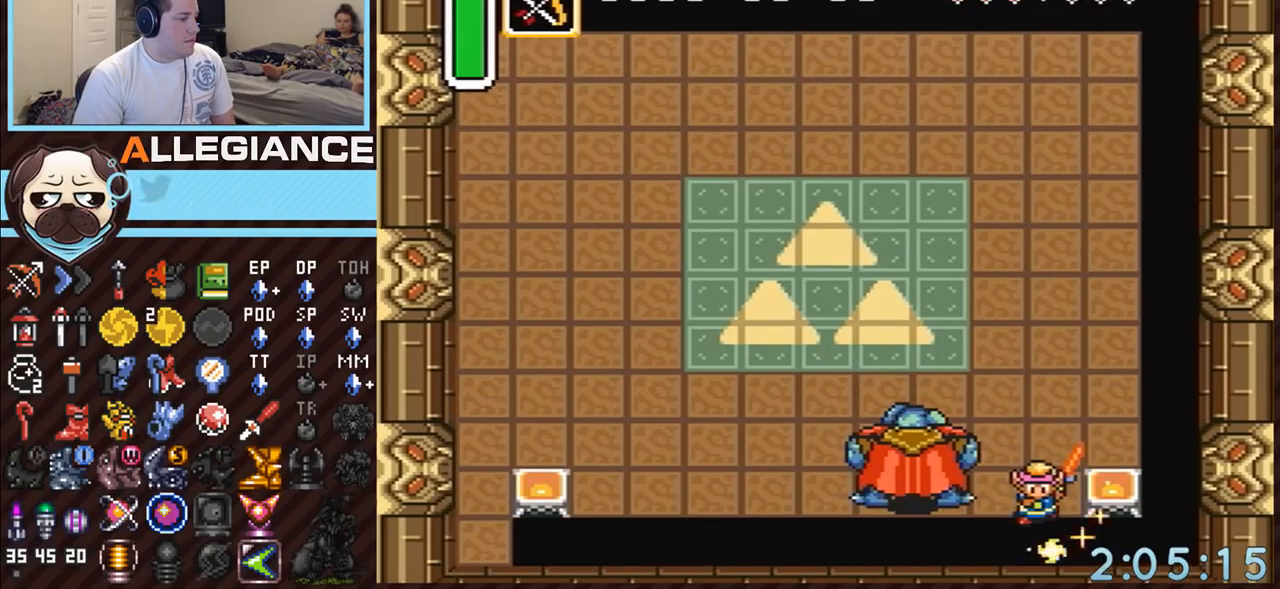
{"buttons": ["DPAD_UP", "DPAD_LEFT"], "events": []}
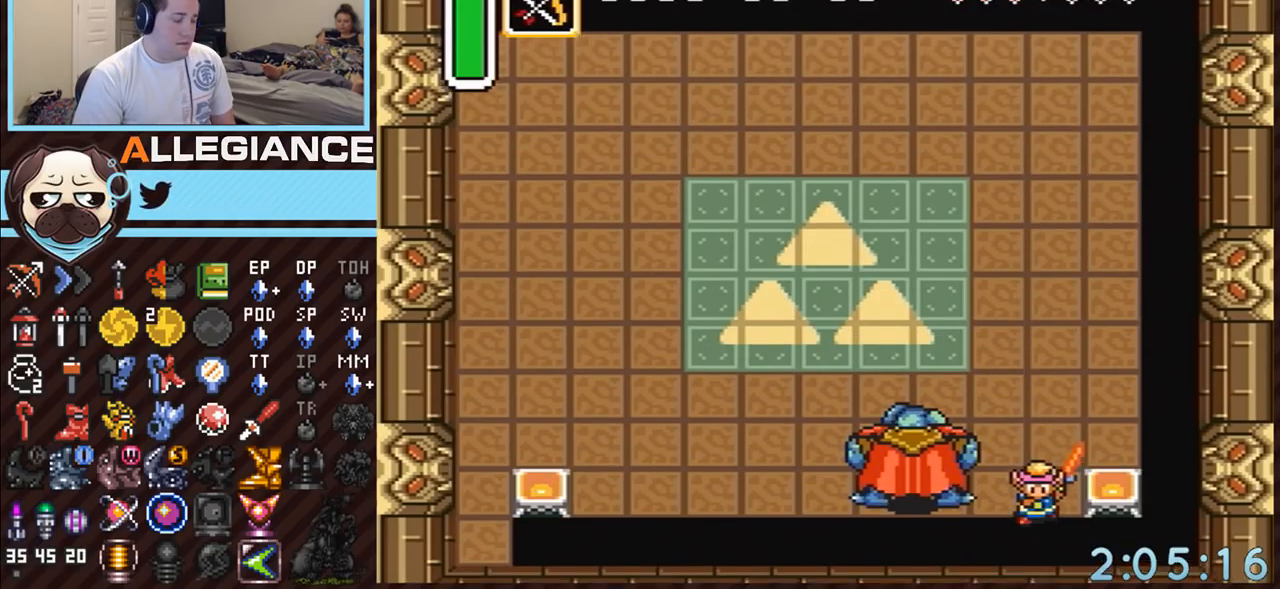
{"buttons": ["DPAD_UP", "DPAD_LEFT"], "events": []}
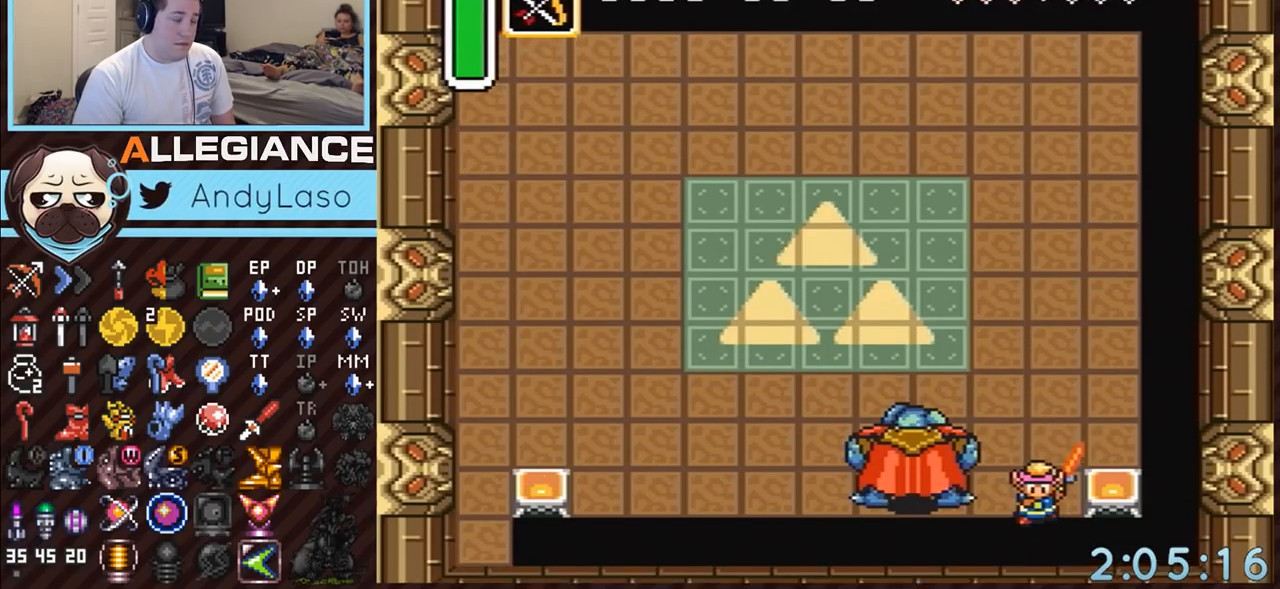
{"buttons": ["A", "DPAD_UP", "DPAD_LEFT"], "events": [[167, "A", "down"], [283, "A", "up"], [350, "A", "down"], [433, "A", "up"], [500, "A", "down"]]}
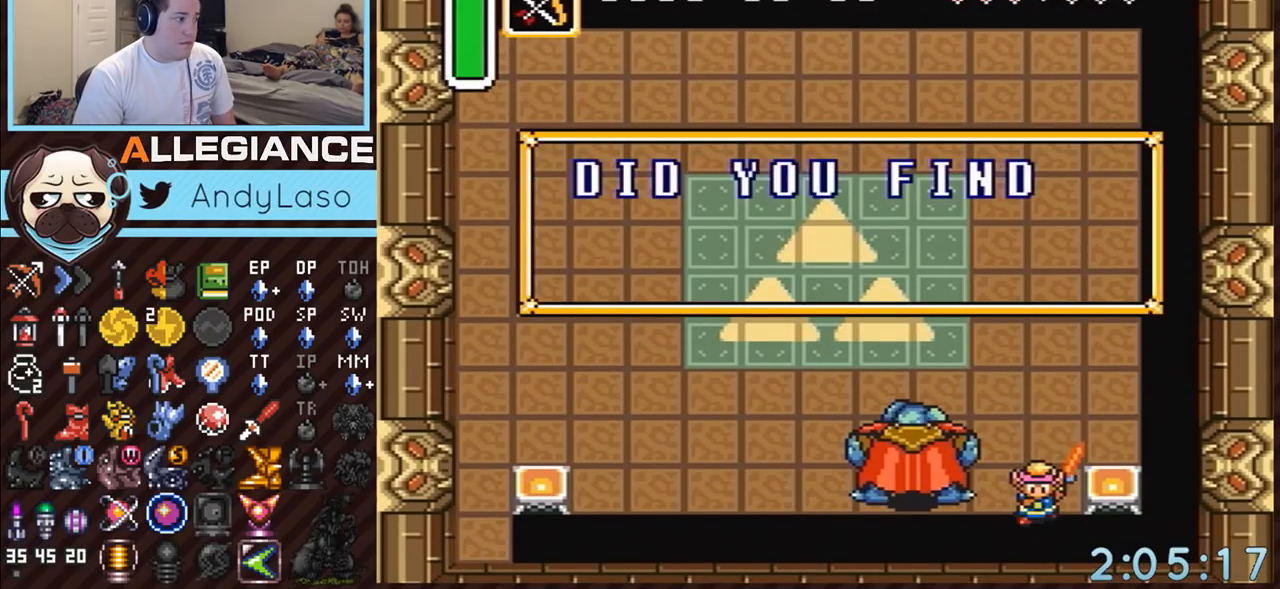
{"buttons": ["DPAD_UP", "DPAD_LEFT"], "events": [[100, "A", "up"], [133, "A", "down"], [250, "A", "up"], [283, "A", "down"], [400, "A", "up"]]}
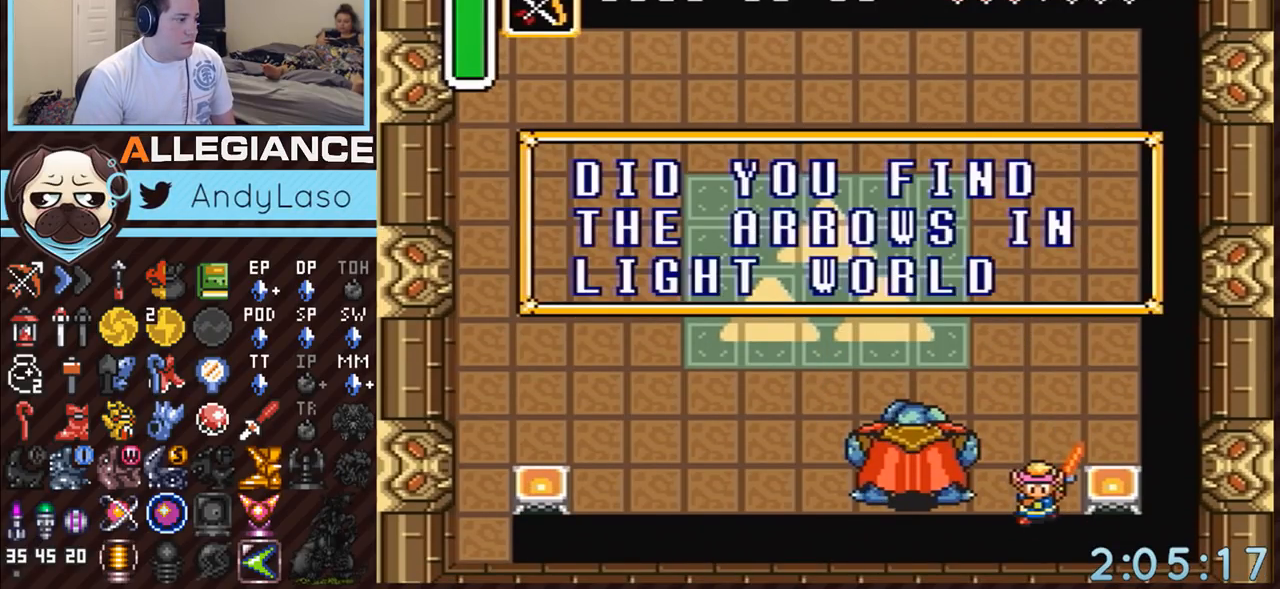
{"buttons": ["DPAD_UP", "DPAD_LEFT"], "events": [[283, "A", "down"], [383, "A", "up"]]}
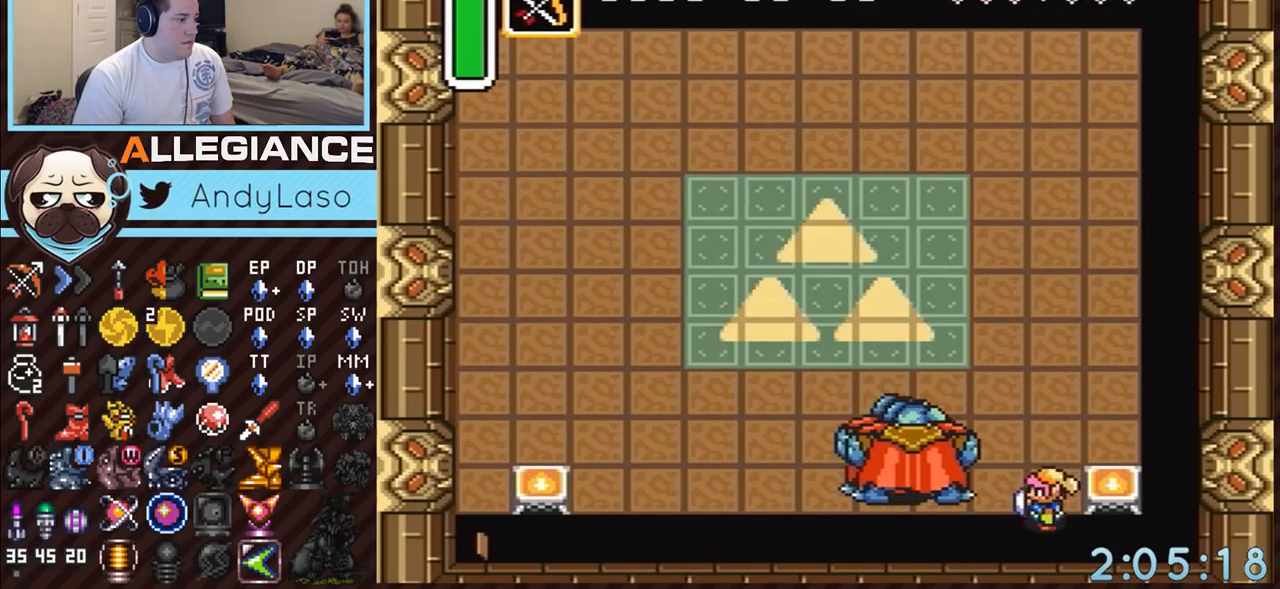
{"buttons": ["DPAD_LEFT"], "events": [[350, "DPAD_UP", "up"]]}
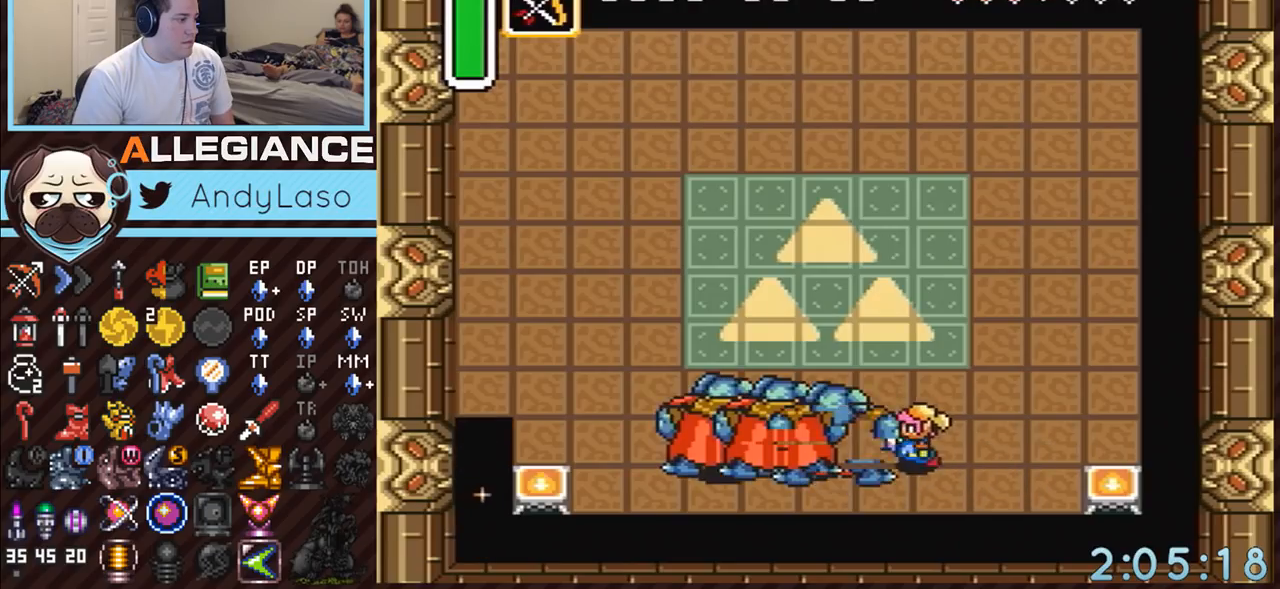
{"buttons": ["DPAD_LEFT"], "events": [[317, "DPAD_DOWN", "down"], [350, "DPAD_DOWN", "up"], [383, "DPAD_LEFT", "up"], [383, "DPAD_UP", "down"], [433, "DPAD_LEFT", "down"], [467, "DPAD_UP", "up"]]}
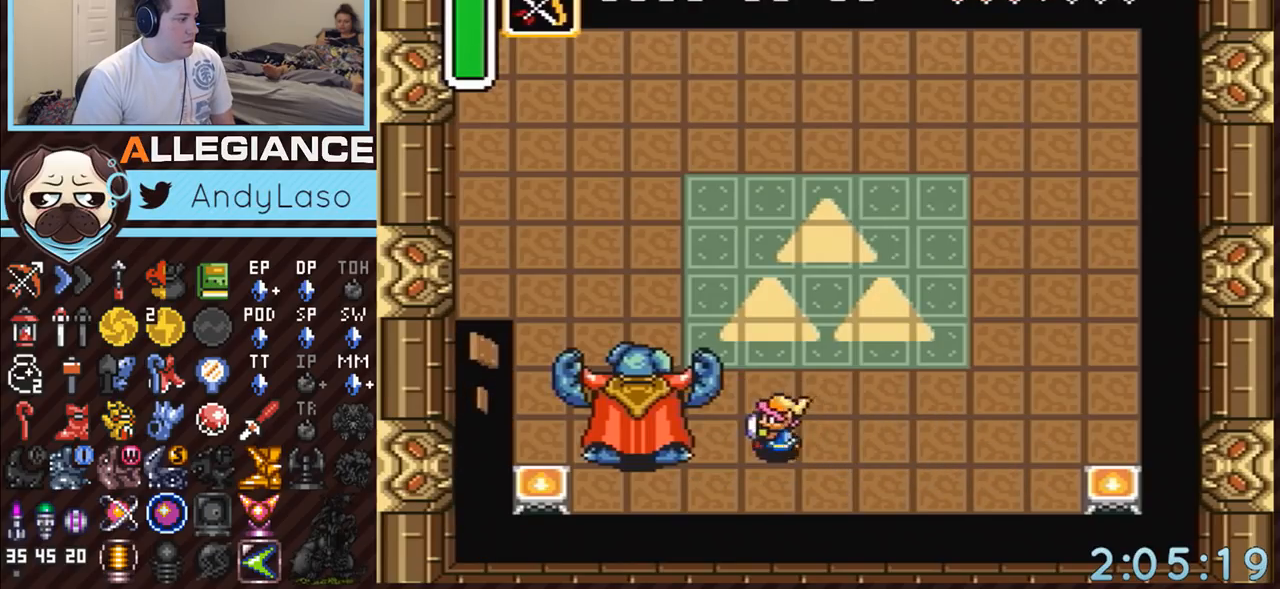
{"buttons": ["DPAD_DOWN", "DPAD_LEFT"], "events": [[67, "DPAD_LEFT", "up"], [150, "DPAD_LEFT", "down"], [317, "B", "down"], [317, "DPAD_DOWN", "down"], [400, "B", "up"]]}